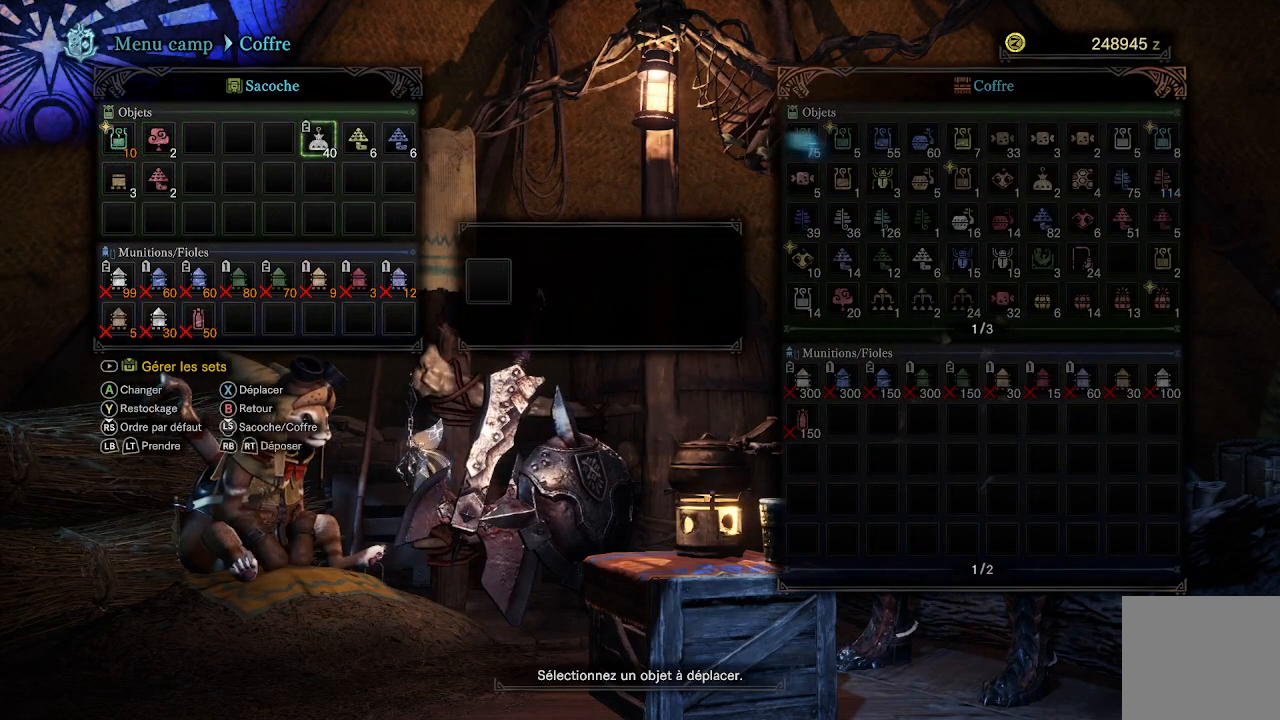
Gameplay with a controller (Xbox layout); each line is a JSON object with the inputs held at the frame after it. "events" lists button and stick changes between this image and that frame as [ms after this image, input, new state], when the widget could be followed in between.
{"buttons": [], "left_stick": "center", "right_stick": "center", "events": [[67, "DPAD_RIGHT", "down"], [83, "R1", "up"], [150, "DPAD_RIGHT", "up"], [217, "R1", "down"], [233, "DPAD_RIGHT", "down"], [317, "DPAD_RIGHT", "up"], [333, "R1", "up"]]}
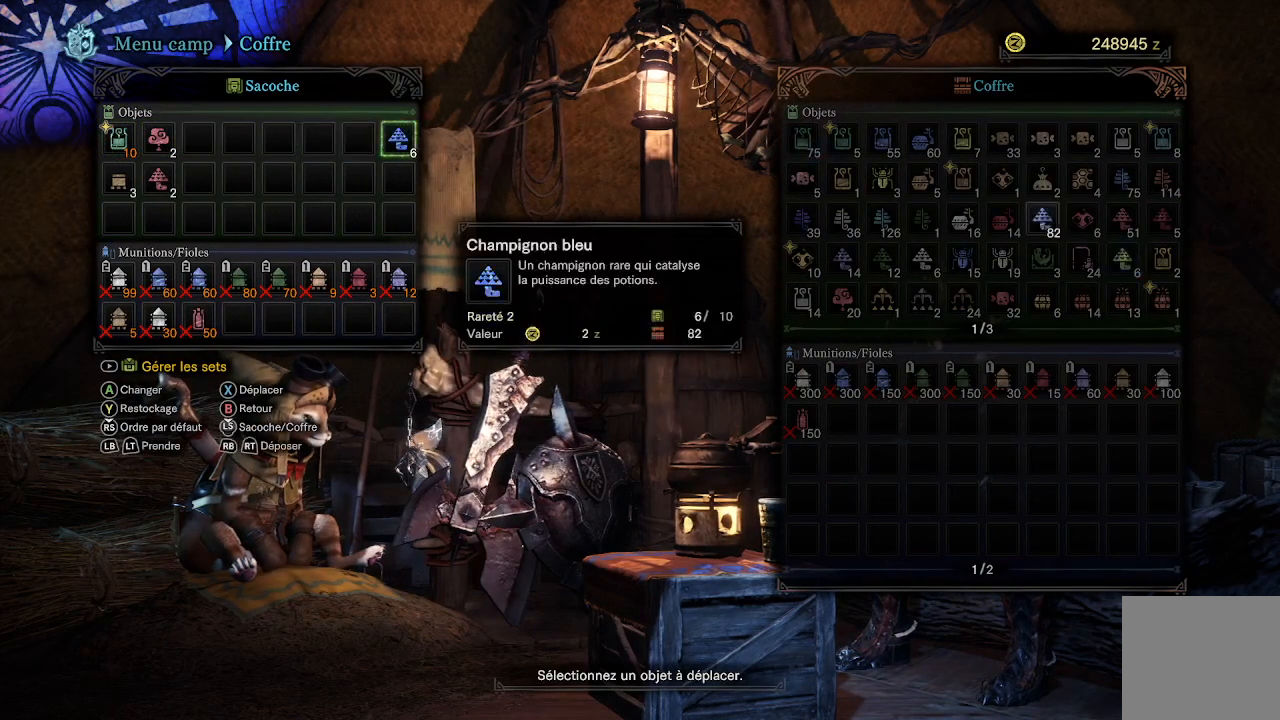
{"buttons": [], "left_stick": "center", "right_stick": "center", "events": [[400, "DPAD_LEFT", "down"], [467, "DPAD_LEFT", "up"]]}
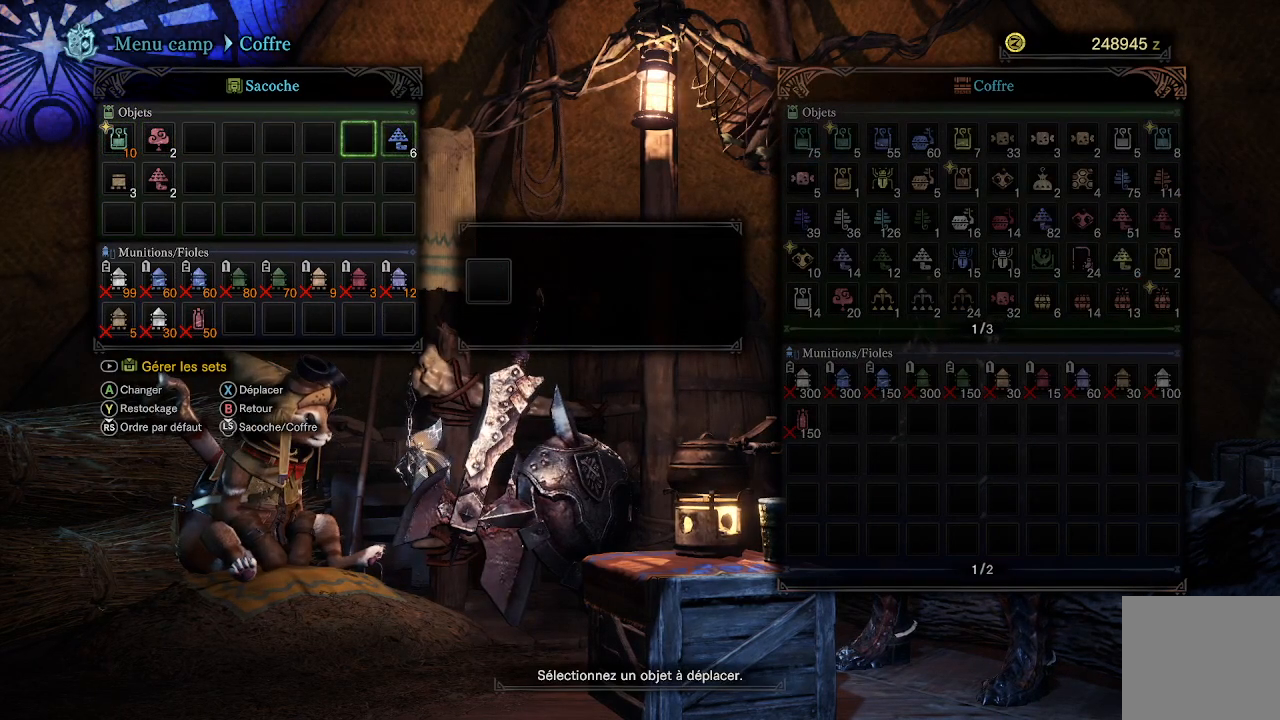
{"buttons": ["DPAD_LEFT"], "left_stick": "center", "right_stick": "center", "events": [[50, "DPAD_LEFT", "down"], [133, "DPAD_LEFT", "up"], [200, "DPAD_LEFT", "down"], [283, "DPAD_LEFT", "up"], [350, "DPAD_LEFT", "down"], [433, "DPAD_LEFT", "up"], [467, "DPAD_LEFT", "down"]]}
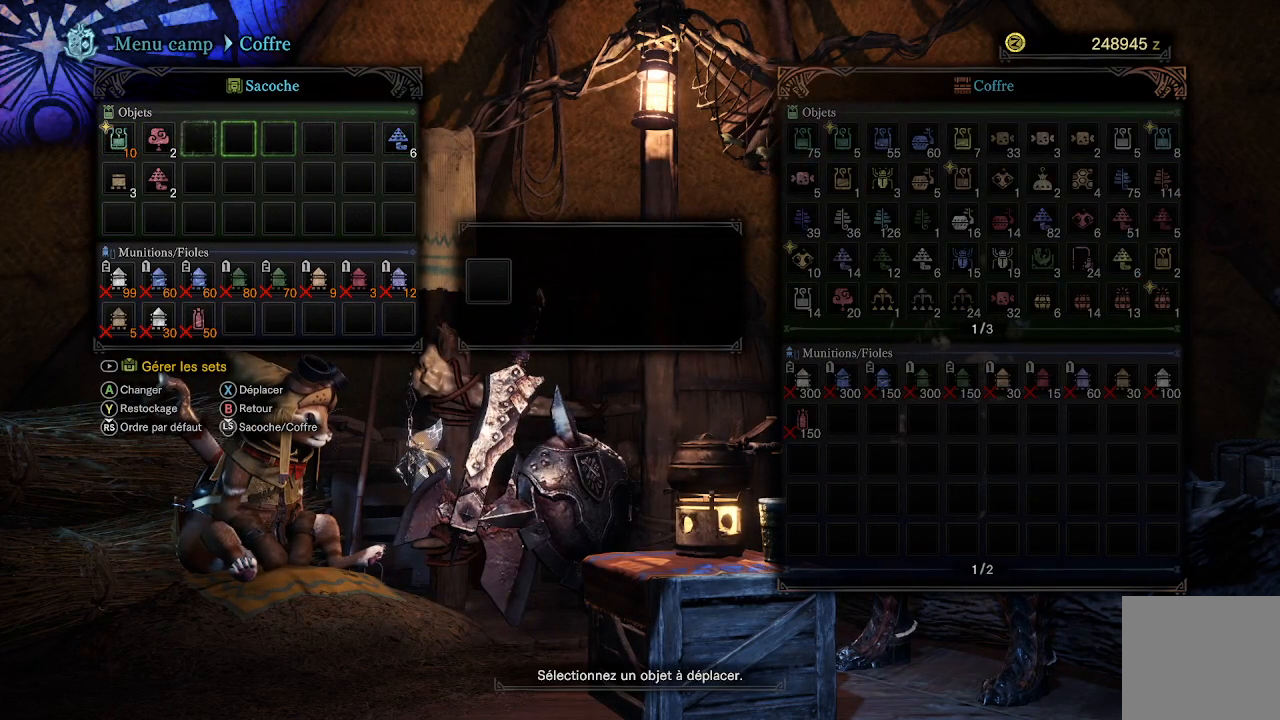
{"buttons": [], "left_stick": "center", "right_stick": "center", "events": [[67, "DPAD_LEFT", "up"], [167, "DPAD_LEFT", "down"], [267, "DPAD_LEFT", "up"], [383, "DPAD_DOWN", "down"], [483, "DPAD_DOWN", "up"]]}
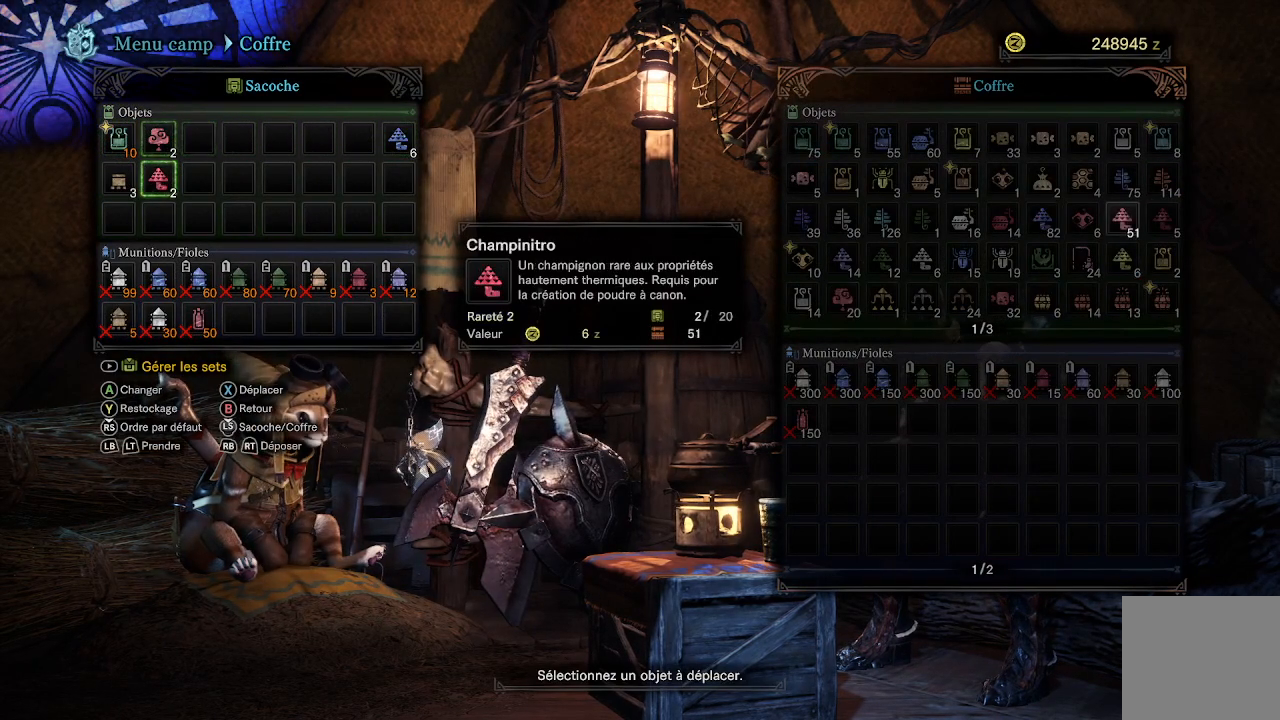
{"buttons": ["R1"], "left_stick": "center", "right_stick": "center", "events": [[150, "R1", "down"], [267, "R1", "up"], [333, "DPAD_LEFT", "down"], [467, "DPAD_LEFT", "up"], [483, "R1", "down"]]}
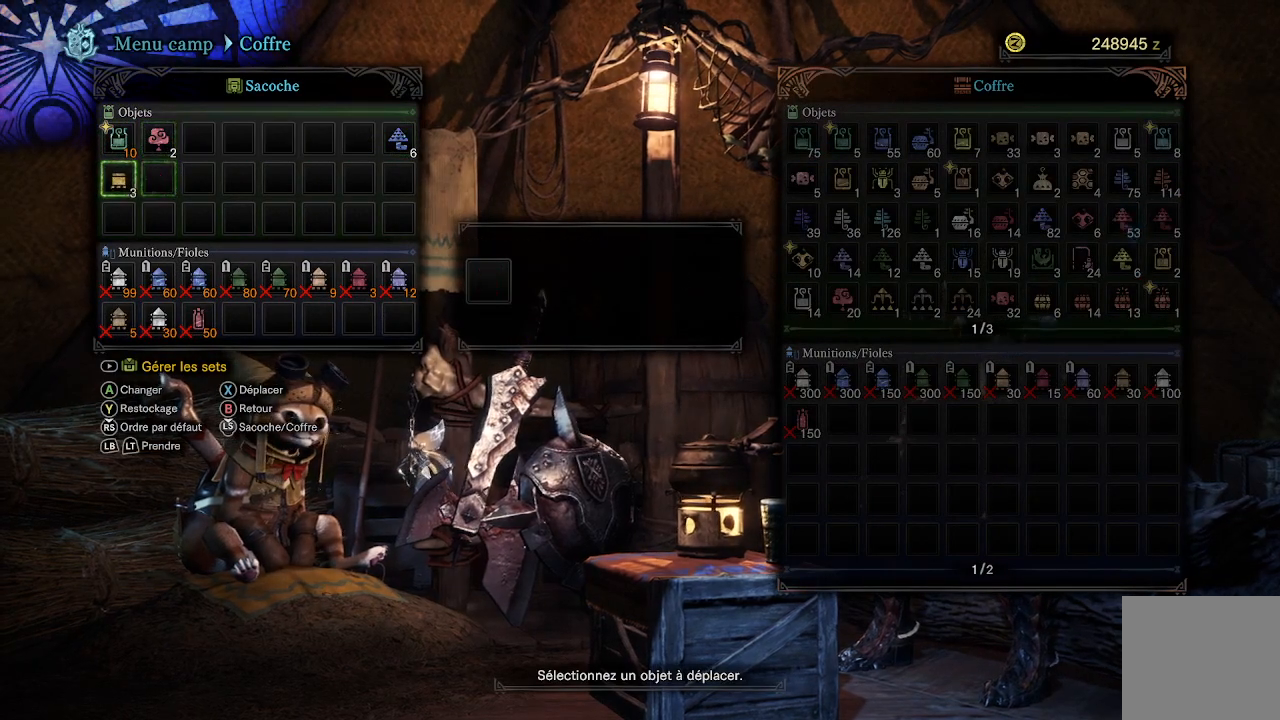
{"buttons": [], "left_stick": "center", "right_stick": "center", "events": [[100, "R1", "up"], [217, "Y", "down"], [317, "Y", "up"]]}
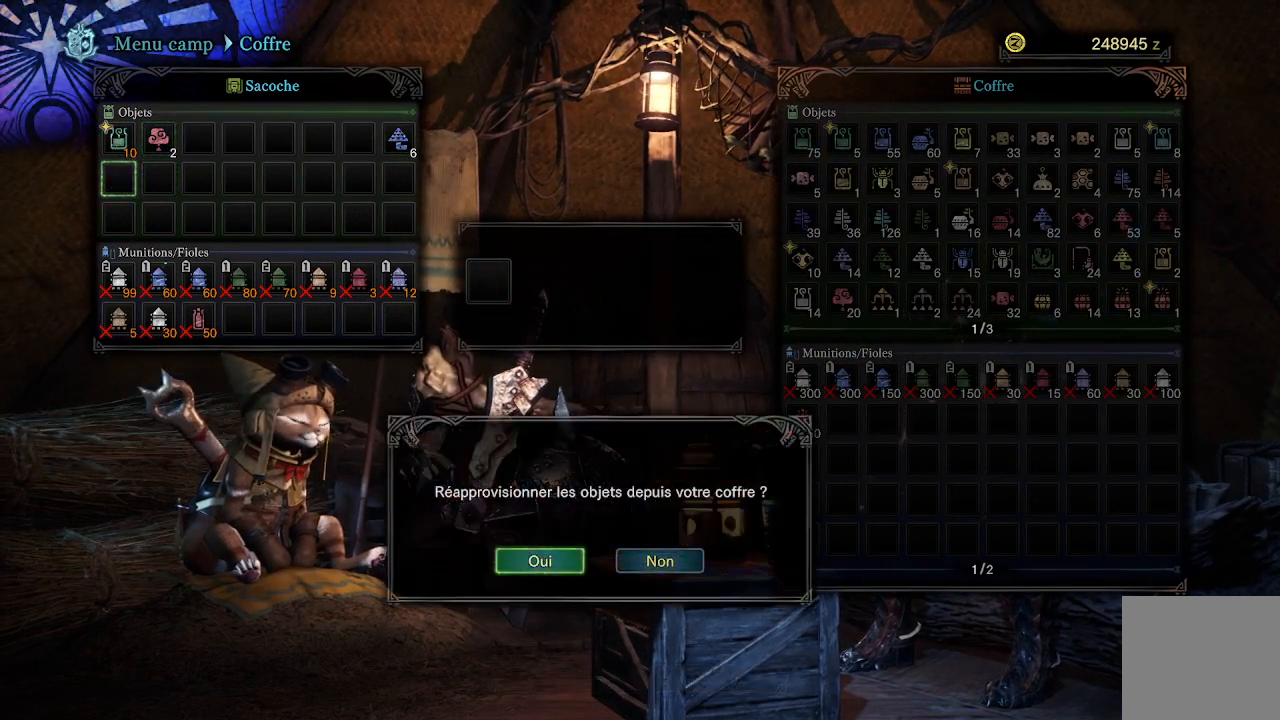
{"buttons": [], "left_stick": "center", "right_stick": "center", "events": [[167, "A", "down"], [283, "A", "up"]]}
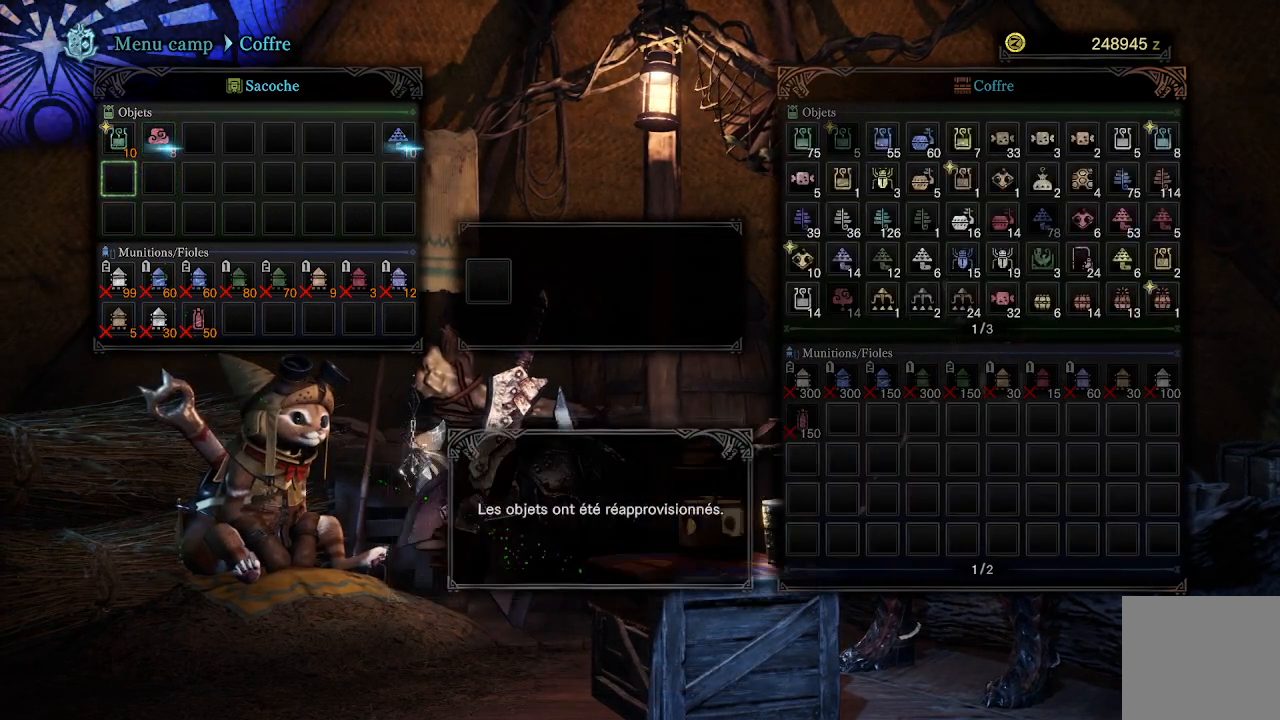
{"buttons": ["DPAD_RIGHT"], "left_stick": "center", "right_stick": "center", "events": [[83, "DPAD_UP", "down"], [150, "DPAD_UP", "up"], [283, "DPAD_RIGHT", "down"], [367, "DPAD_RIGHT", "up"], [450, "DPAD_RIGHT", "down"]]}
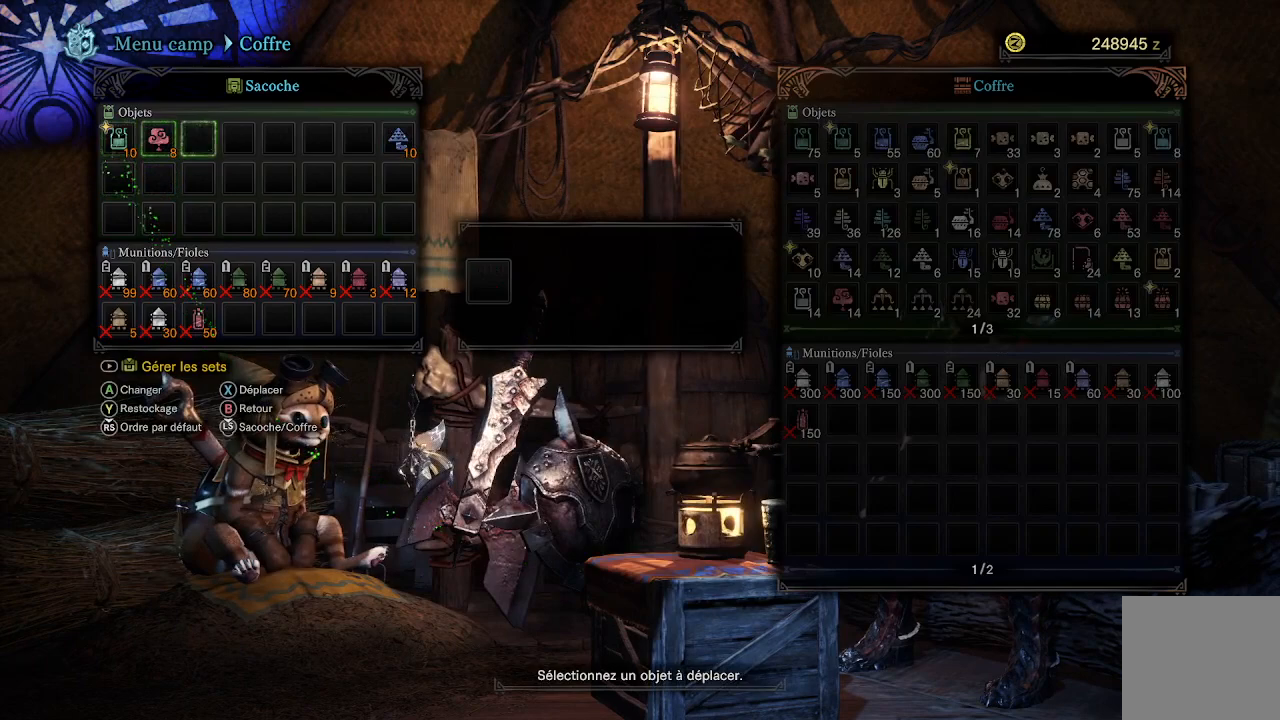
{"buttons": [], "left_stick": "center", "right_stick": "center", "events": [[33, "DPAD_RIGHT", "up"], [133, "DPAD_RIGHT", "down"], [200, "DPAD_RIGHT", "up"], [283, "DPAD_RIGHT", "down"], [317, "DPAD_RIGHT", "up"], [417, "DPAD_RIGHT", "down"], [467, "DPAD_RIGHT", "up"]]}
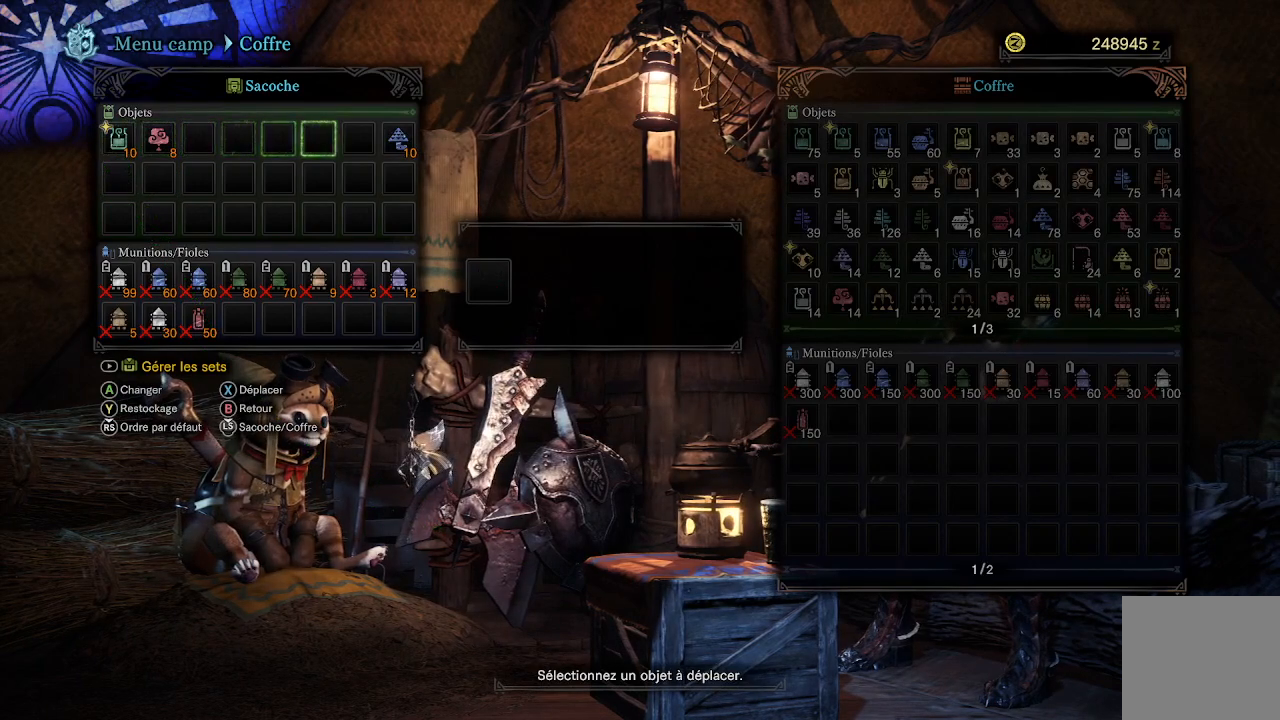
{"buttons": ["DPAD_LEFT"], "left_stick": "center", "right_stick": "center", "events": [[50, "DPAD_RIGHT", "down"], [117, "DPAD_RIGHT", "up"], [200, "DPAD_RIGHT", "down"], [283, "DPAD_RIGHT", "up"], [317, "R1", "down"], [417, "R1", "up"], [450, "DPAD_LEFT", "down"]]}
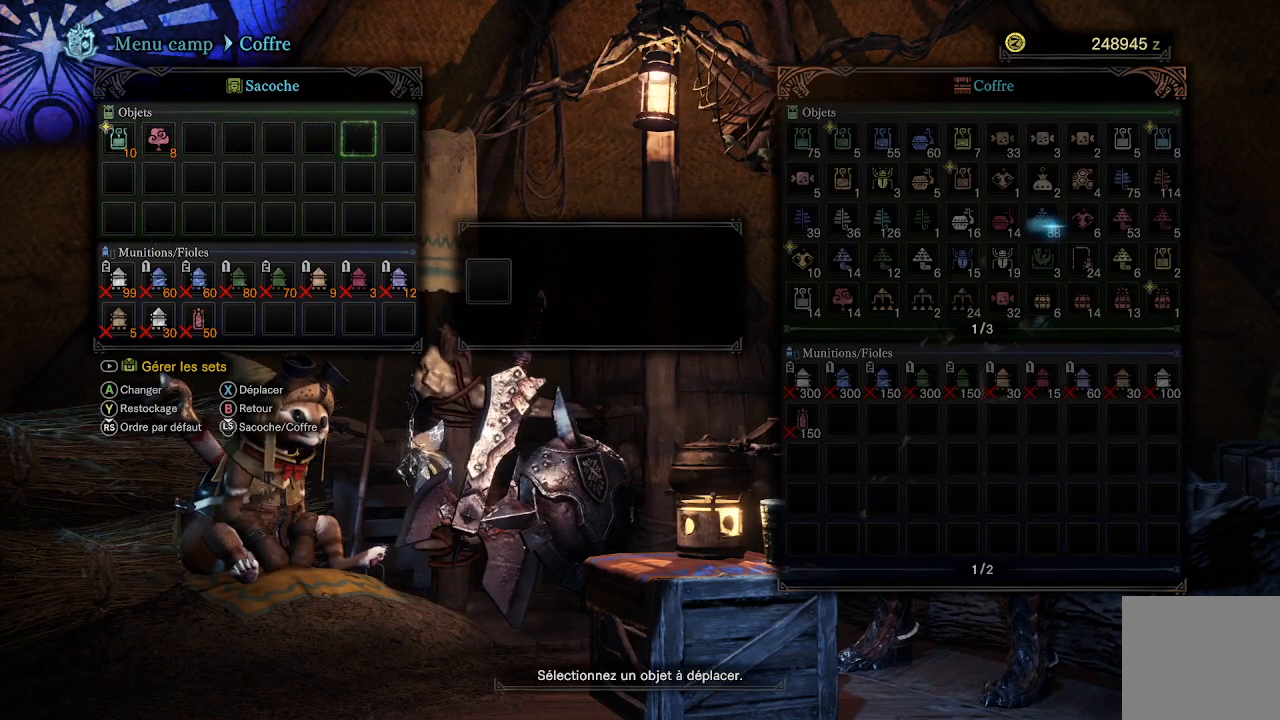
{"buttons": [], "left_stick": "center", "right_stick": "center", "events": [[50, "DPAD_LEFT", "up"], [117, "DPAD_LEFT", "down"], [183, "DPAD_LEFT", "up"], [250, "DPAD_LEFT", "down"], [333, "DPAD_LEFT", "up"], [400, "DPAD_LEFT", "down"], [467, "DPAD_LEFT", "up"]]}
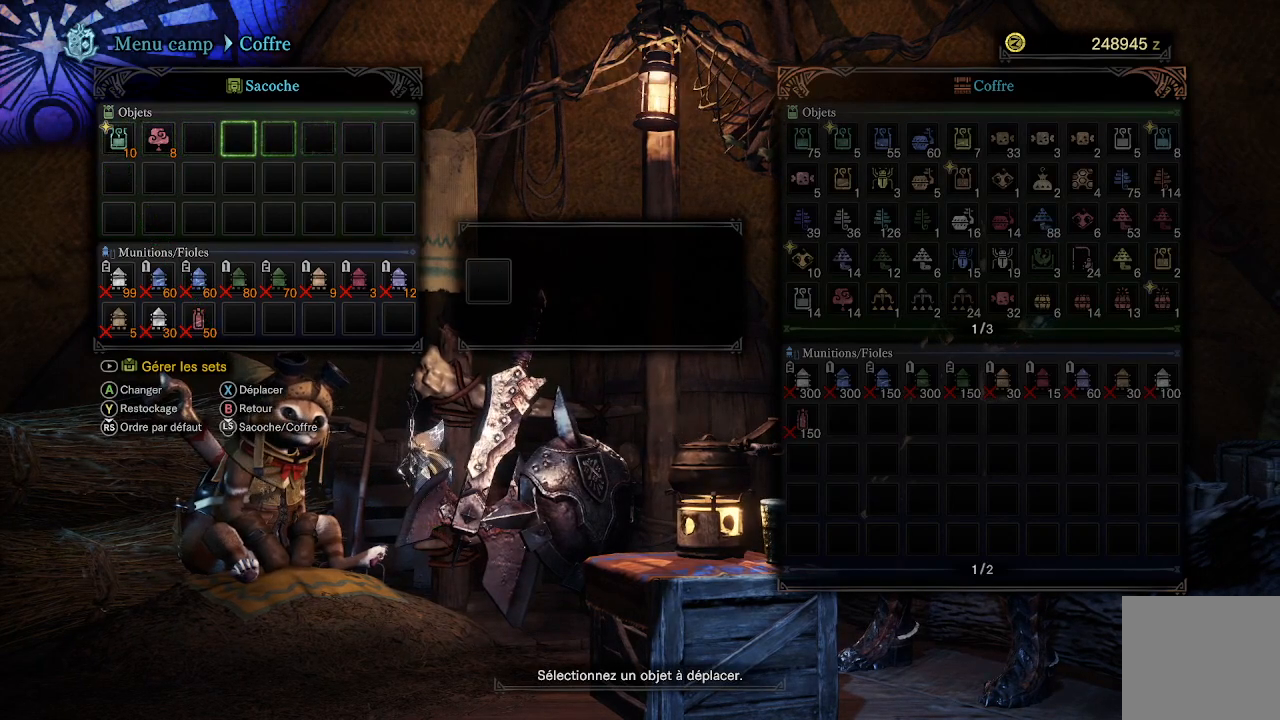
{"buttons": ["DPAD_RIGHT"], "left_stick": "center", "right_stick": "center", "events": [[33, "DPAD_LEFT", "down"], [117, "DPAD_LEFT", "up"], [167, "A", "down"], [267, "A", "up"], [333, "DPAD_RIGHT", "down"], [400, "DPAD_RIGHT", "up"], [500, "DPAD_RIGHT", "down"]]}
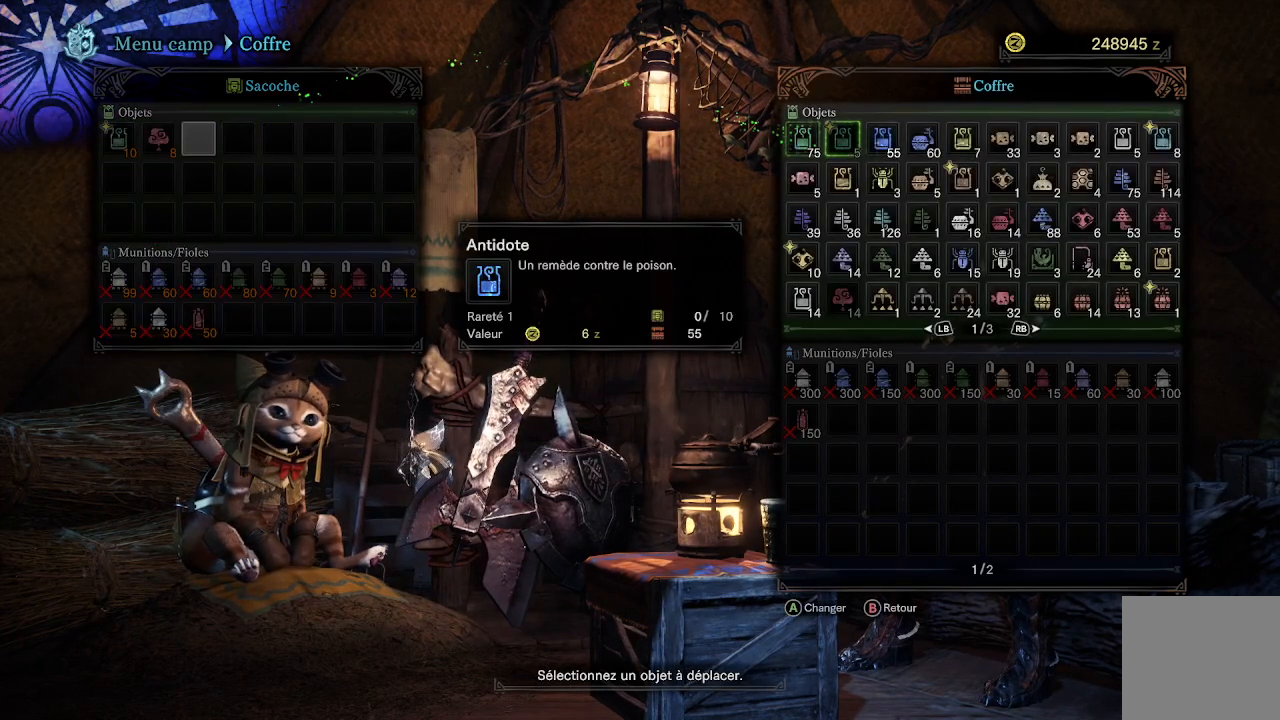
{"buttons": [], "left_stick": "center", "right_stick": "center", "events": [[33, "DPAD_RIGHT", "up"]]}
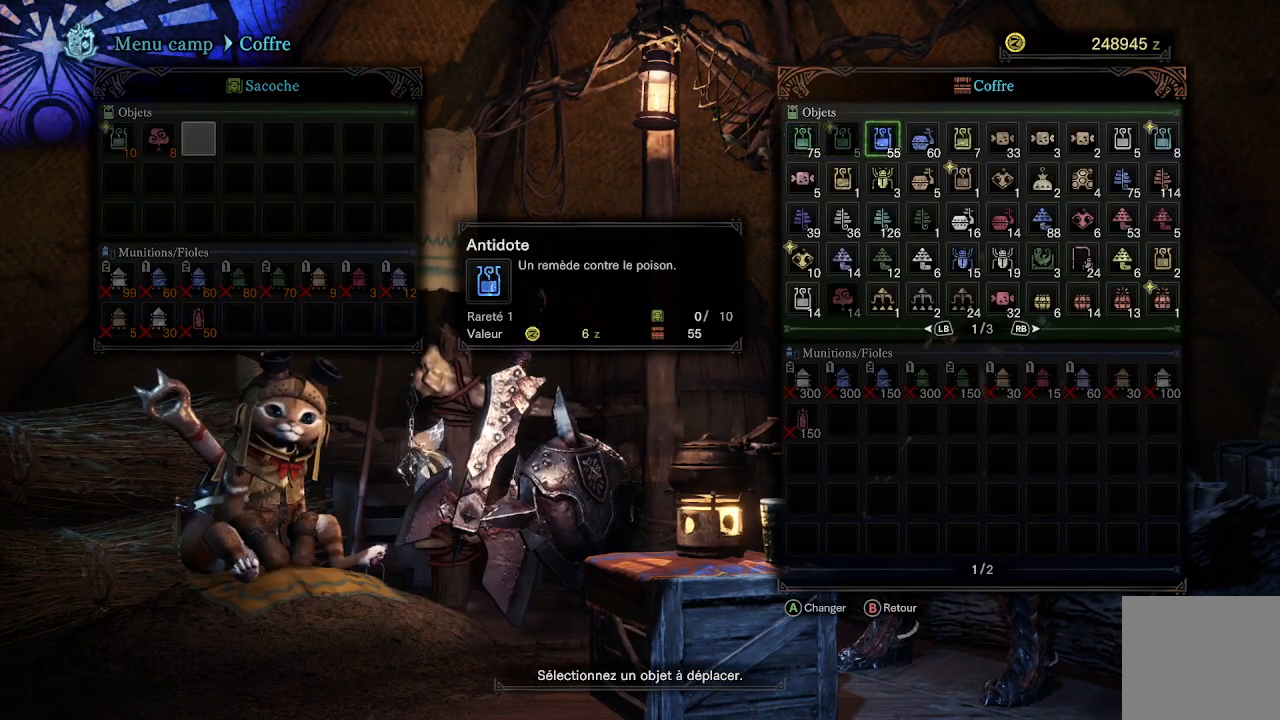
{"buttons": ["A"], "left_stick": "center", "right_stick": "center", "events": [[367, "DPAD_RIGHT", "down"], [483, "A", "down"], [483, "DPAD_RIGHT", "up"]]}
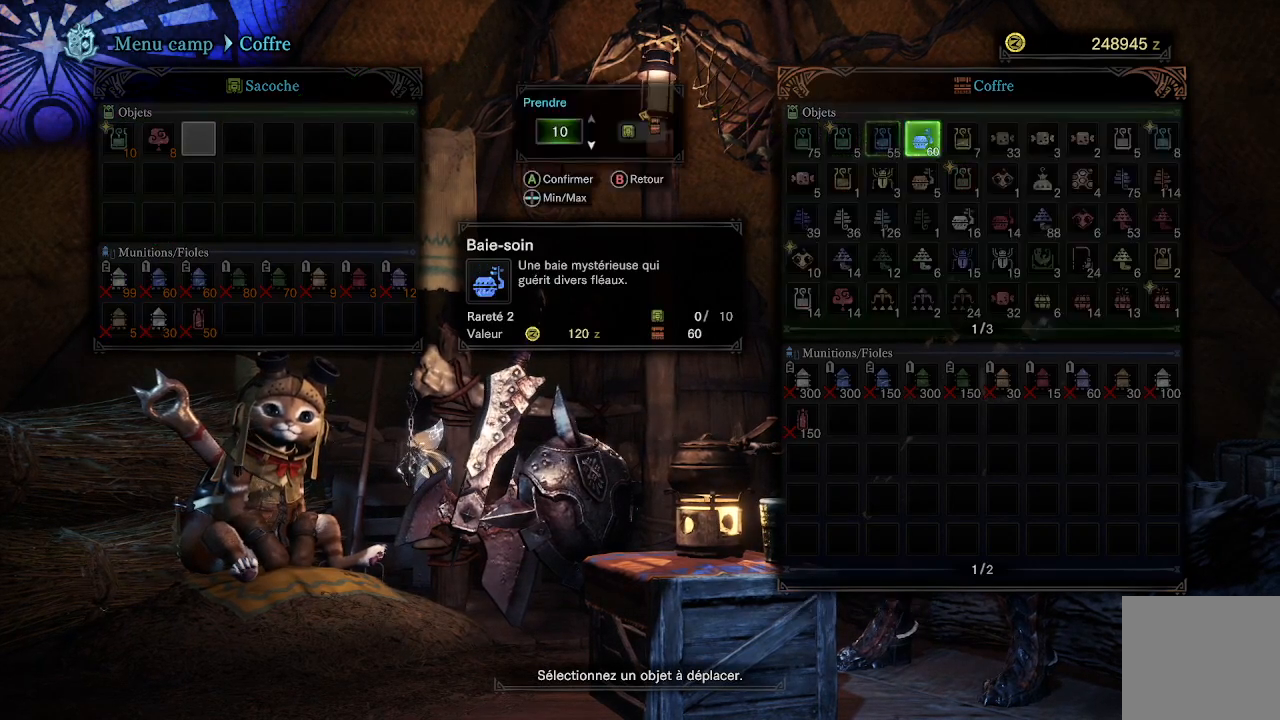
{"buttons": [], "left_stick": "center", "right_stick": "center", "events": [[100, "A", "up"], [183, "A", "down"], [300, "A", "up"]]}
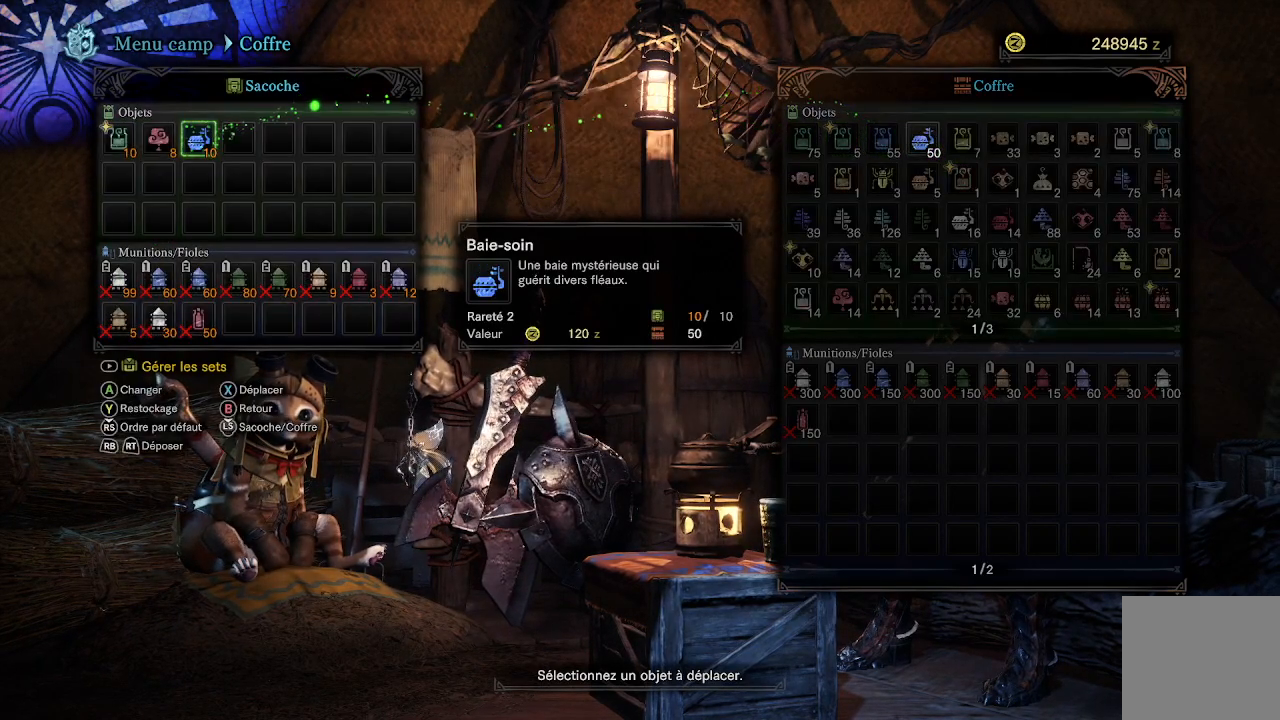
{"buttons": ["A"], "left_stick": "center", "right_stick": "center", "events": [[183, "DPAD_RIGHT", "down"], [300, "DPAD_RIGHT", "up"], [483, "A", "down"]]}
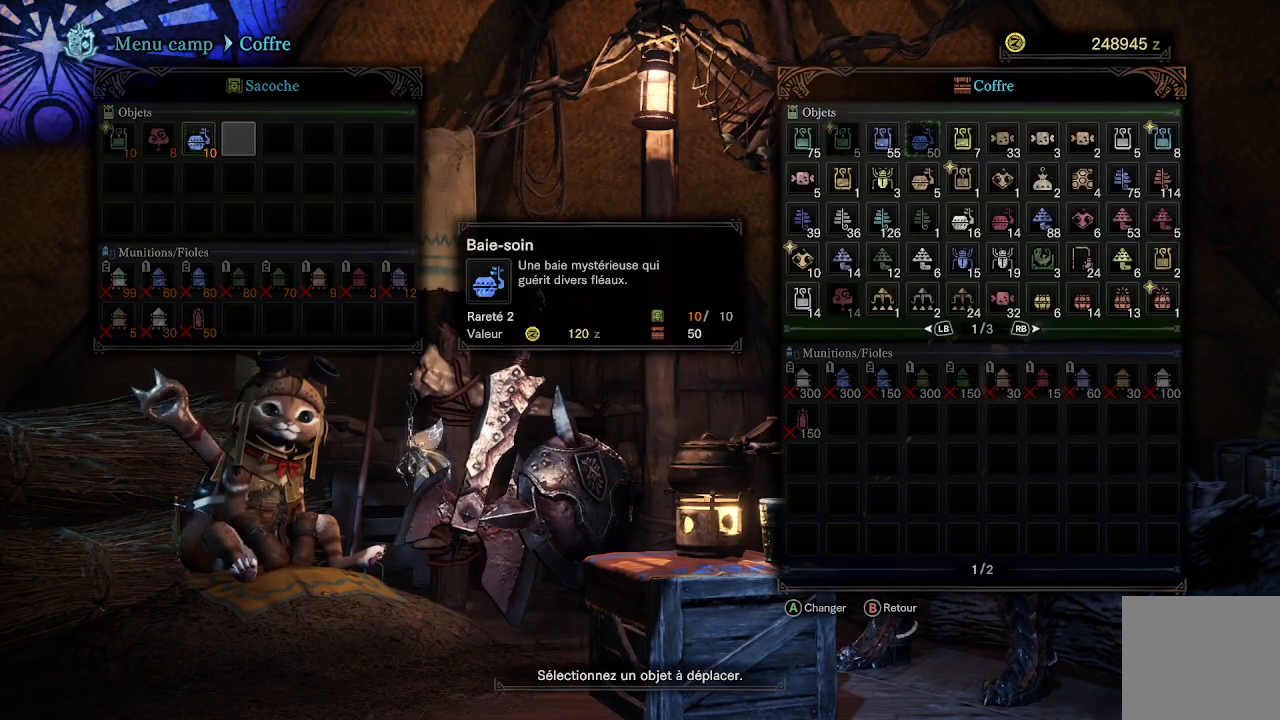
{"buttons": ["DPAD_DOWN"], "left_stick": "center", "right_stick": "center", "events": [[117, "A", "up"], [183, "DPAD_DOWN", "down"], [233, "DPAD_DOWN", "up"], [317, "DPAD_DOWN", "down"], [433, "DPAD_DOWN", "up"], [483, "DPAD_DOWN", "down"]]}
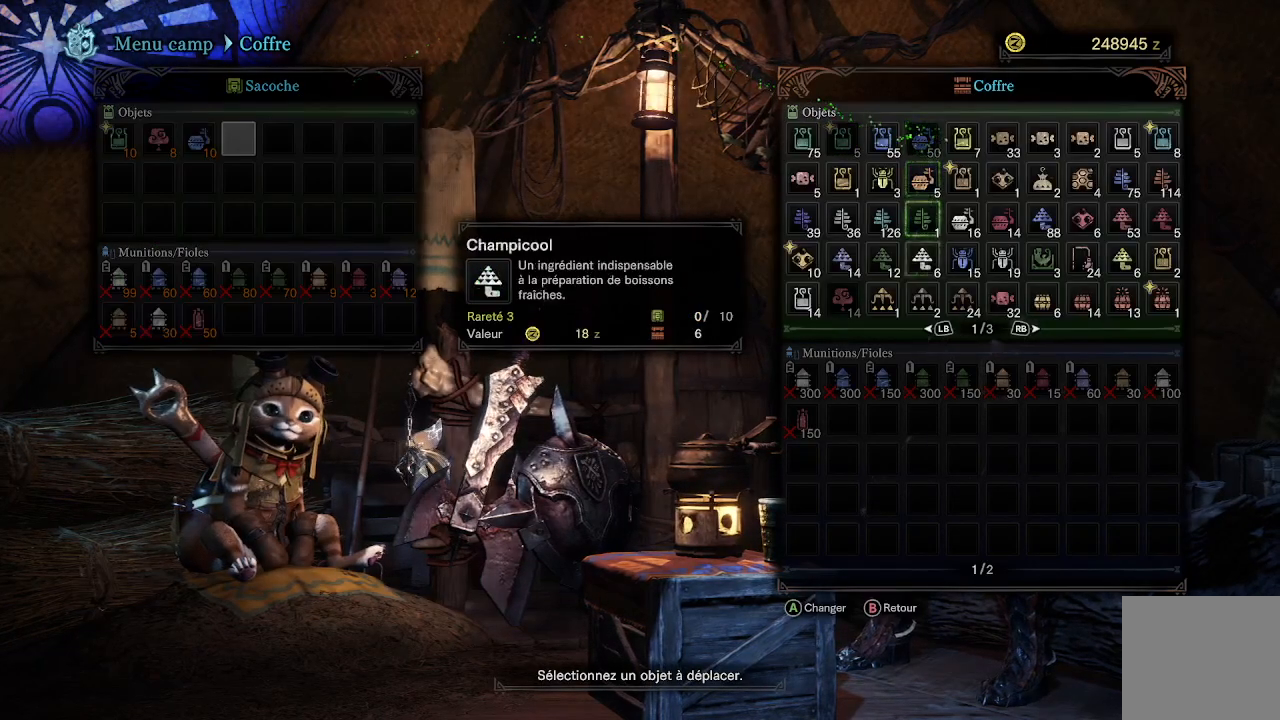
{"buttons": ["DPAD_UP"], "left_stick": "center", "right_stick": "center", "events": [[83, "DPAD_DOWN", "up"], [367, "DPAD_UP", "down"], [433, "DPAD_UP", "up"], [483, "DPAD_UP", "down"]]}
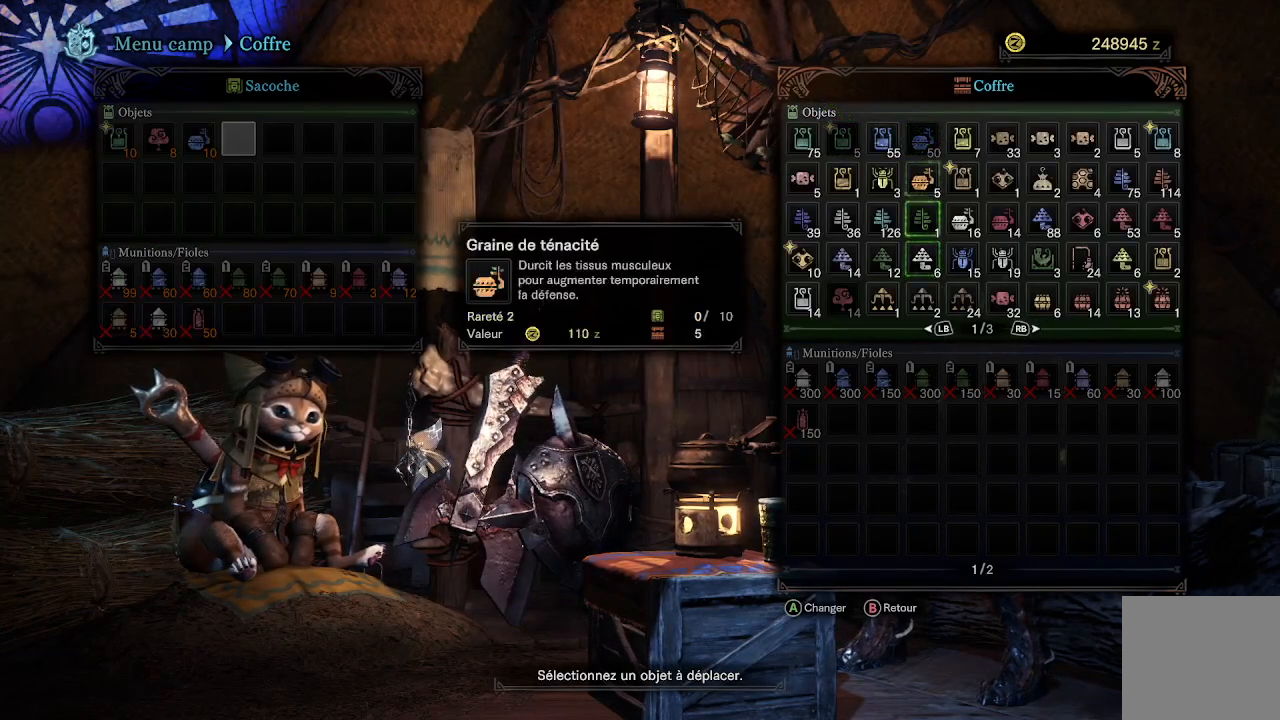
{"buttons": [], "left_stick": "center", "right_stick": "center", "events": [[83, "DPAD_UP", "up"], [100, "B", "down"], [200, "B", "up"], [317, "DPAD_LEFT", "down"], [433, "DPAD_LEFT", "up"]]}
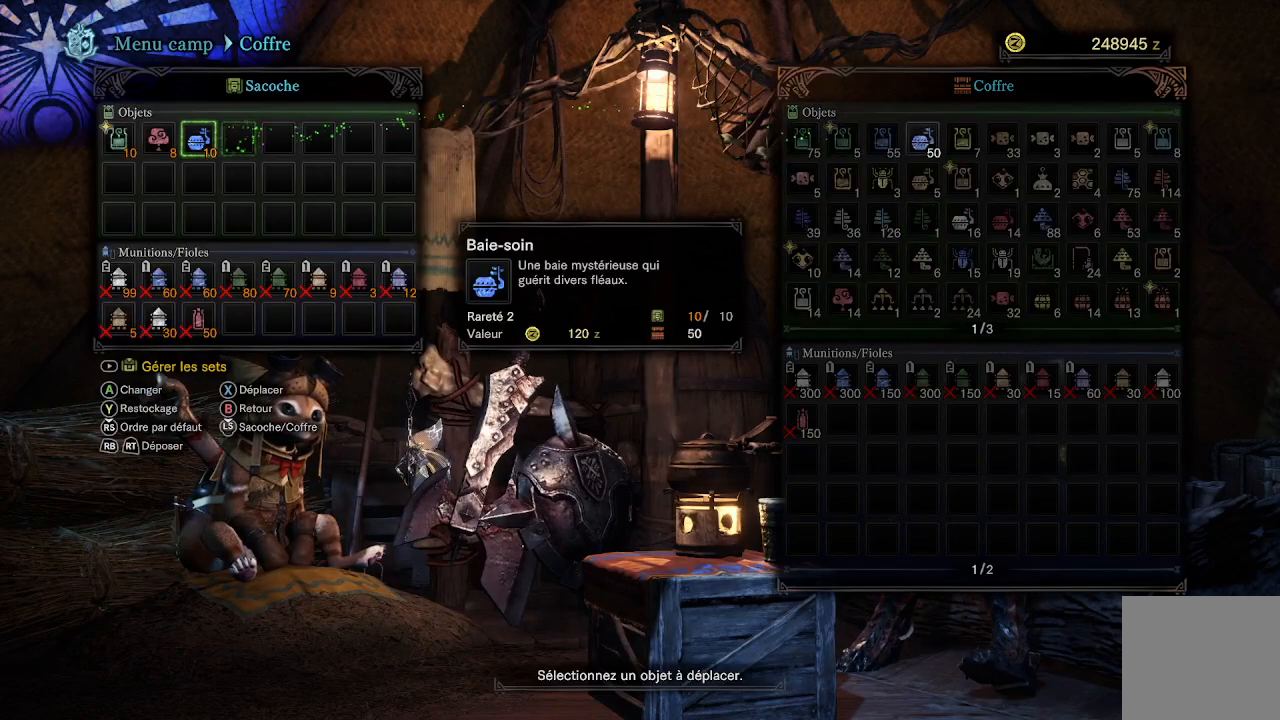
{"buttons": [], "left_stick": "center", "right_stick": "center", "events": []}
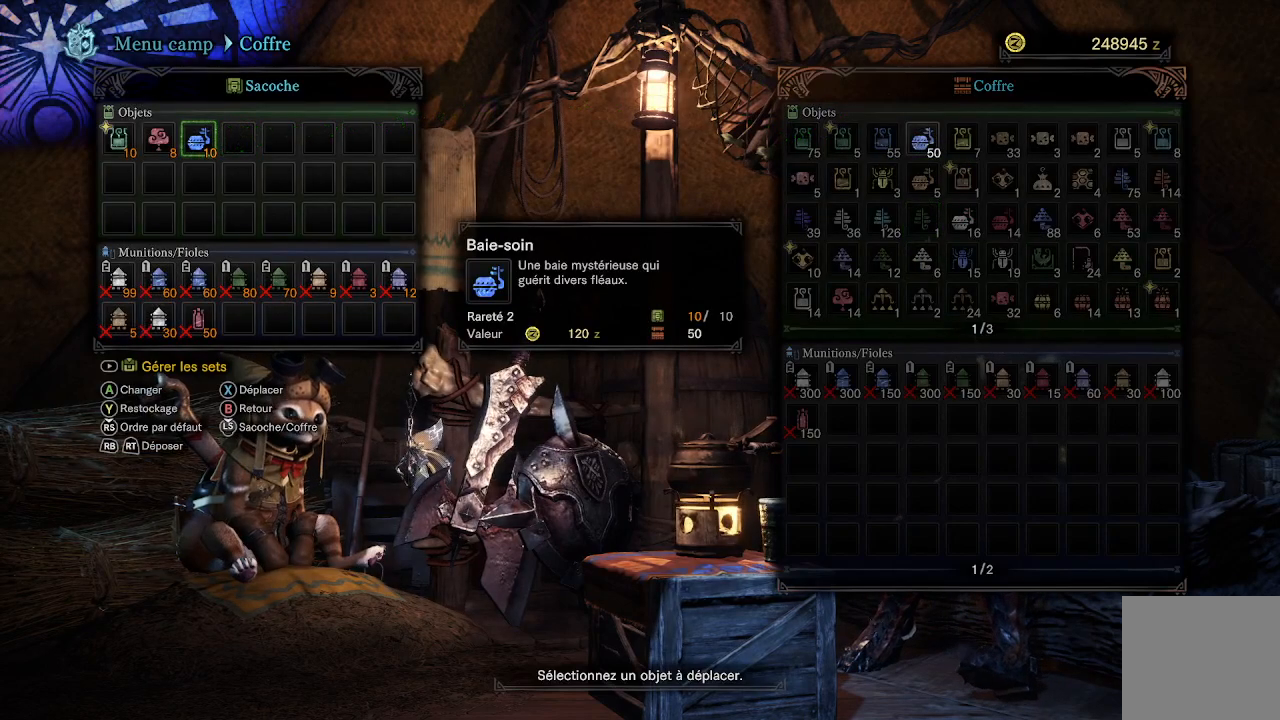
{"buttons": [], "left_stick": "center", "right_stick": "center", "events": []}
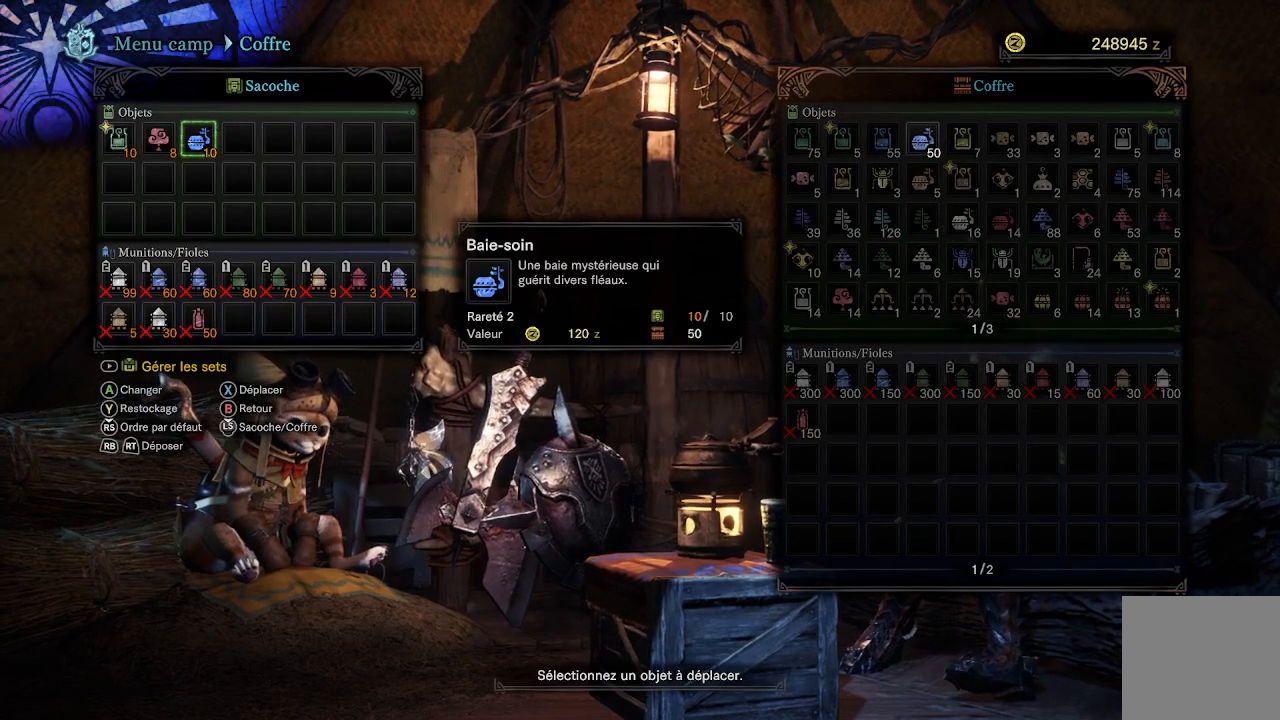
{"buttons": [], "left_stick": "center", "right_stick": "center", "events": []}
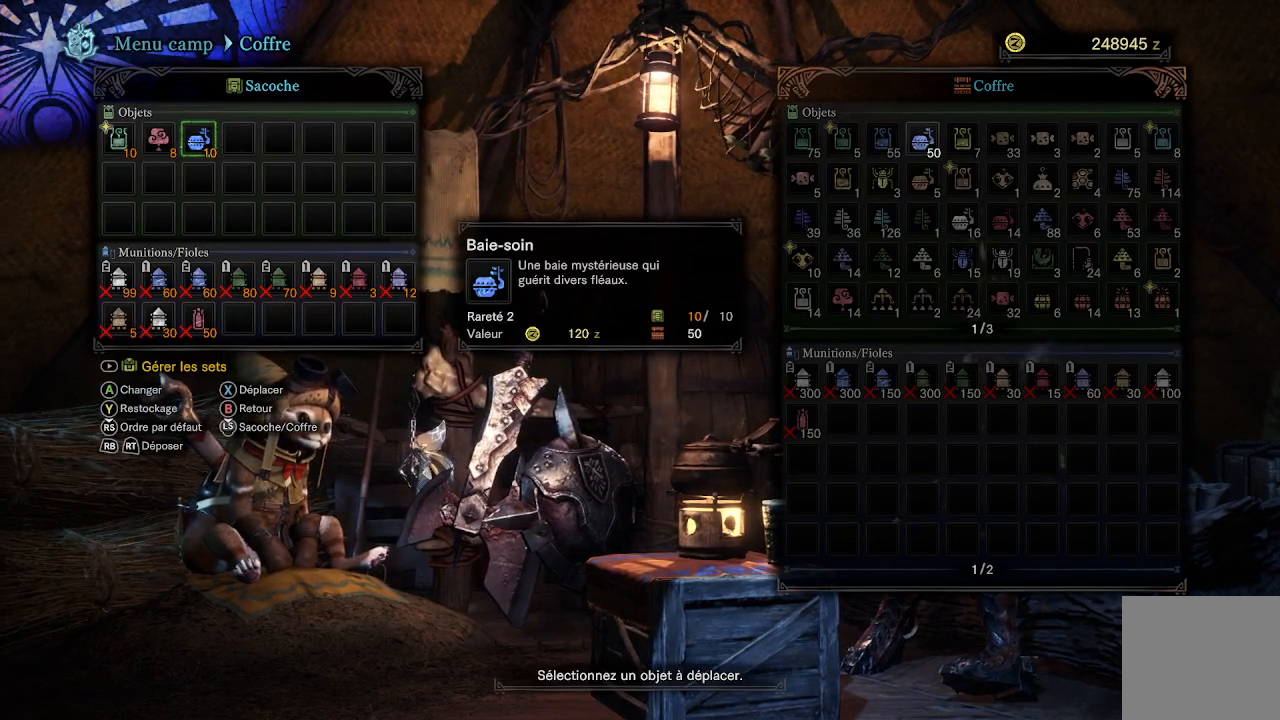
{"buttons": [], "left_stick": "center", "right_stick": "center", "events": []}
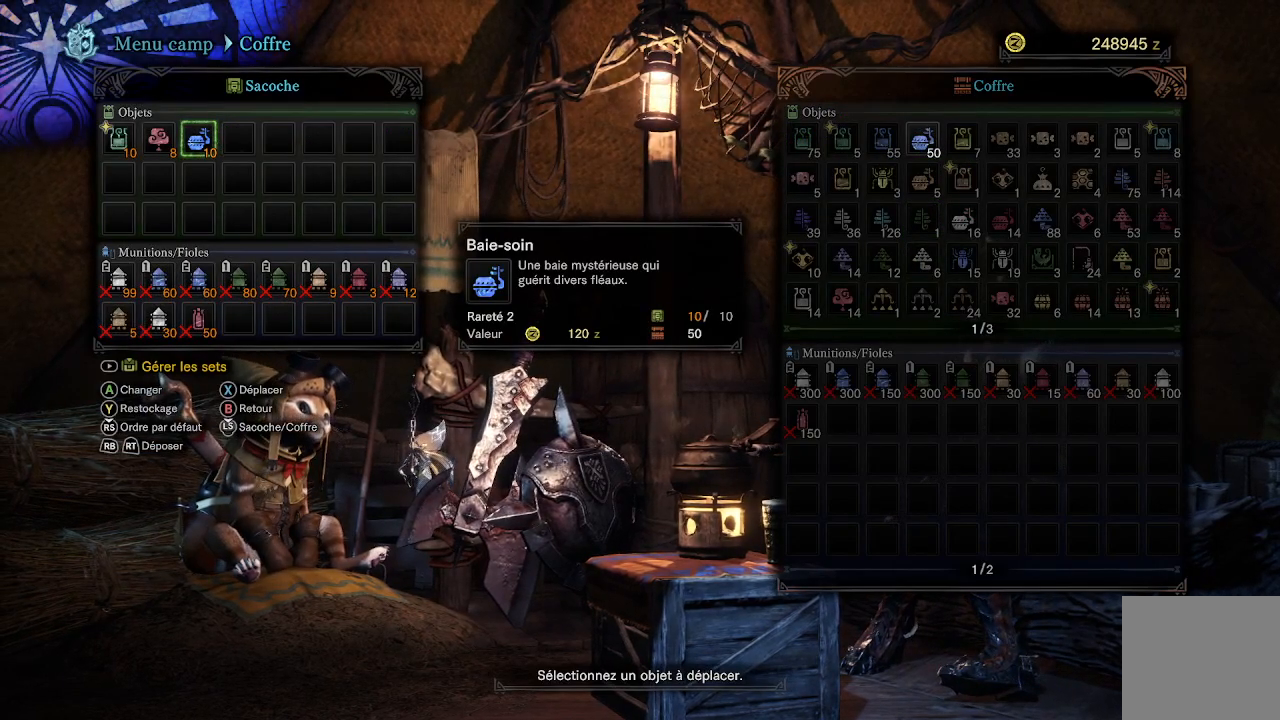
{"buttons": [], "left_stick": "center", "right_stick": "center", "events": [[133, "R1", "down"], [217, "R1", "up"]]}
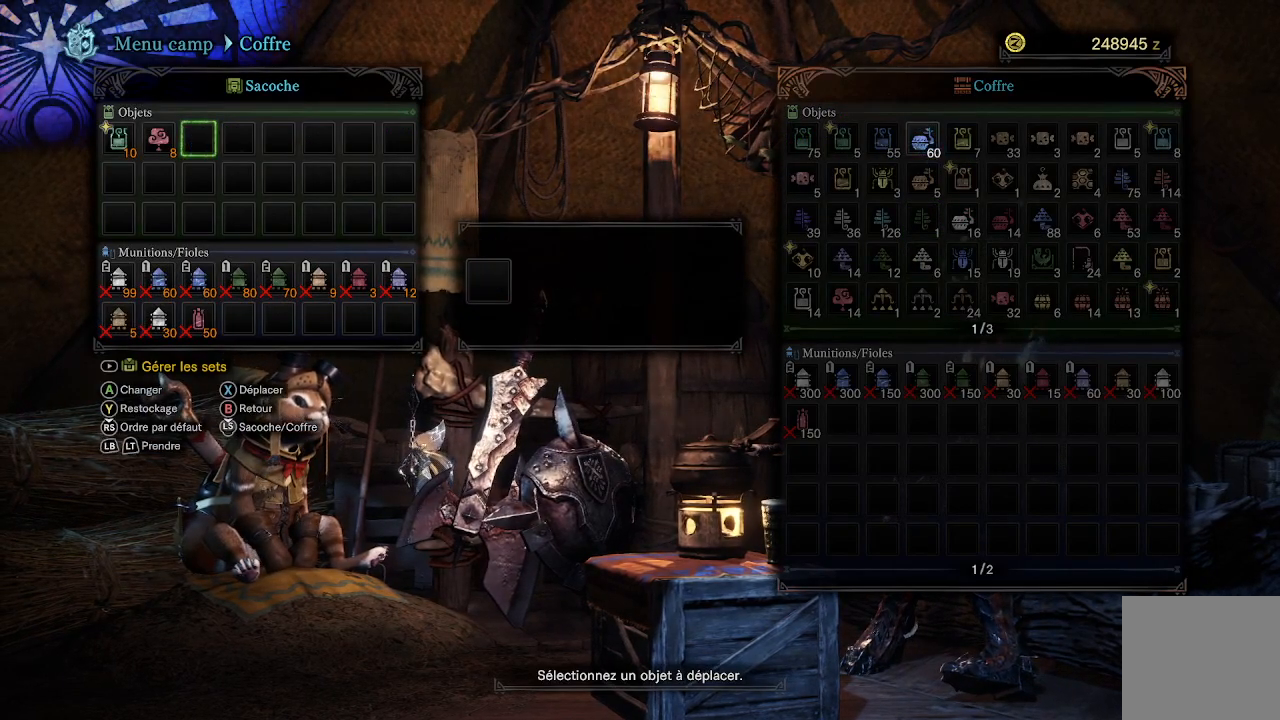
{"buttons": [], "left_stick": "center", "right_stick": "center", "events": [[67, "A", "down"], [183, "A", "up"]]}
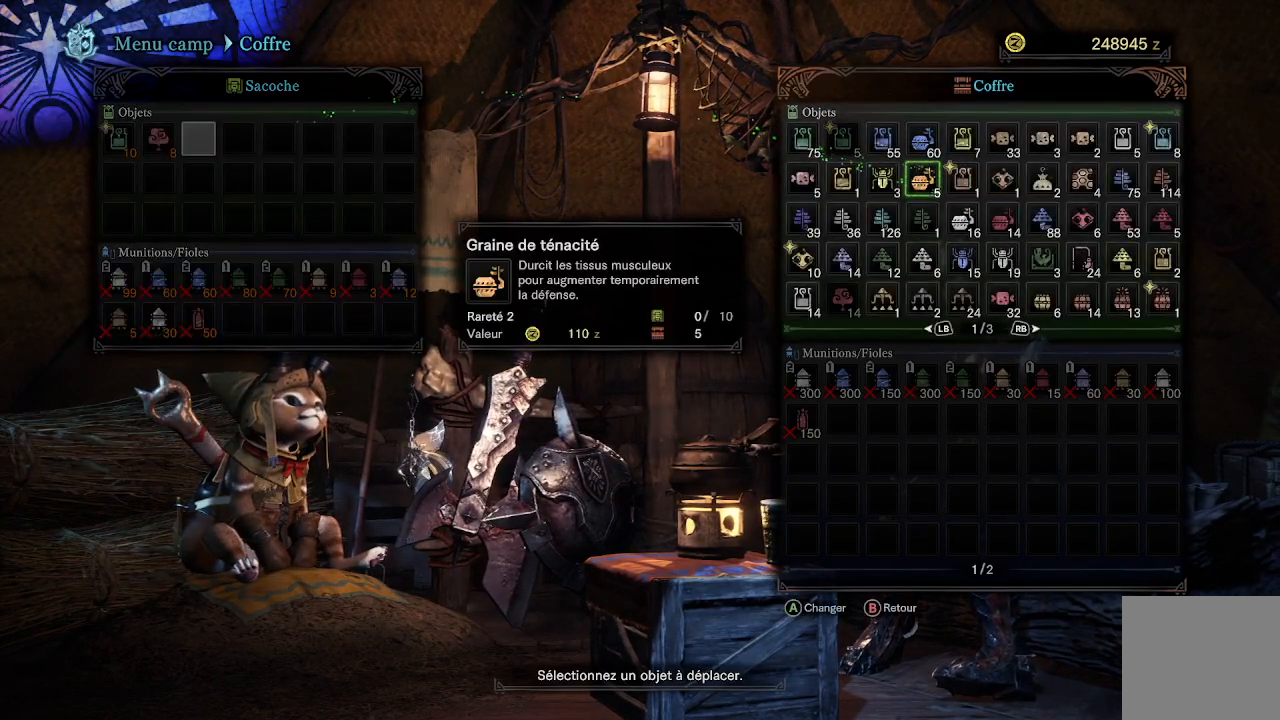
{"buttons": [], "left_stick": "center", "right_stick": "center", "events": [[83, "DPAD_UP", "down"], [150, "DPAD_UP", "up"], [283, "DPAD_LEFT", "down"], [367, "DPAD_LEFT", "up"], [400, "A", "down"], [500, "A", "up"]]}
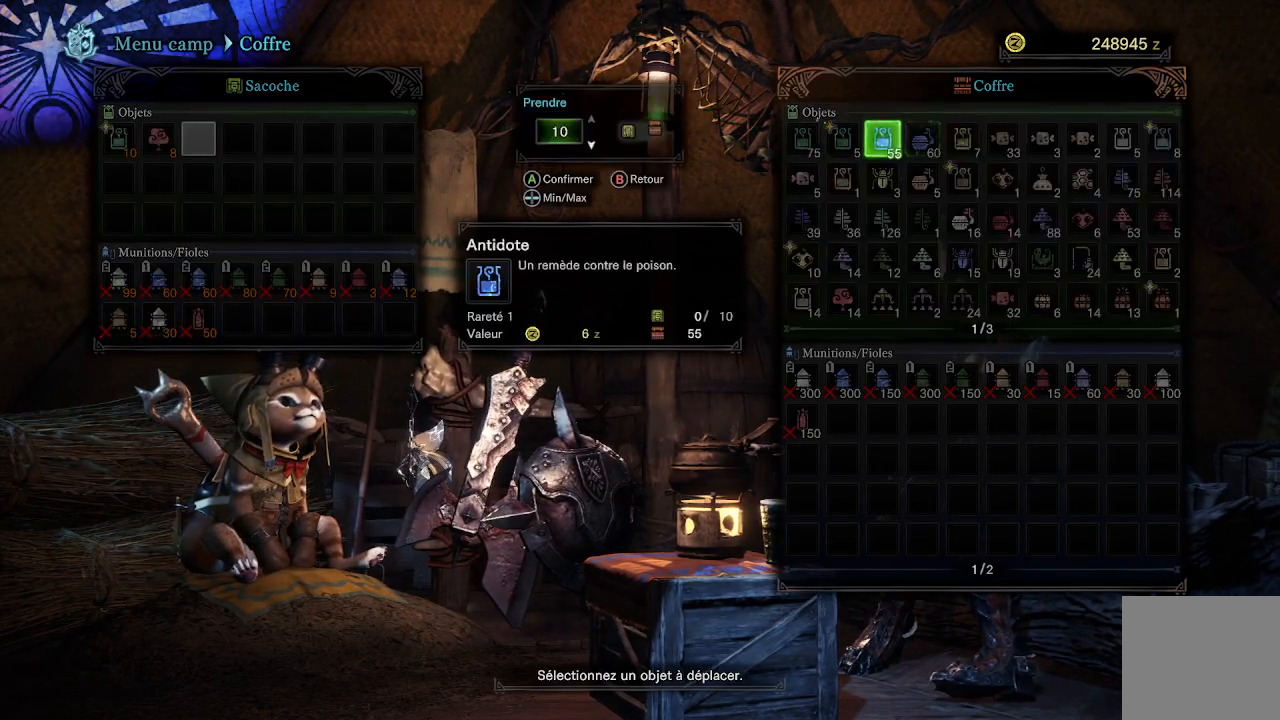
{"buttons": [], "left_stick": "center", "right_stick": "center", "events": [[400, "A", "down"], [483, "A", "up"]]}
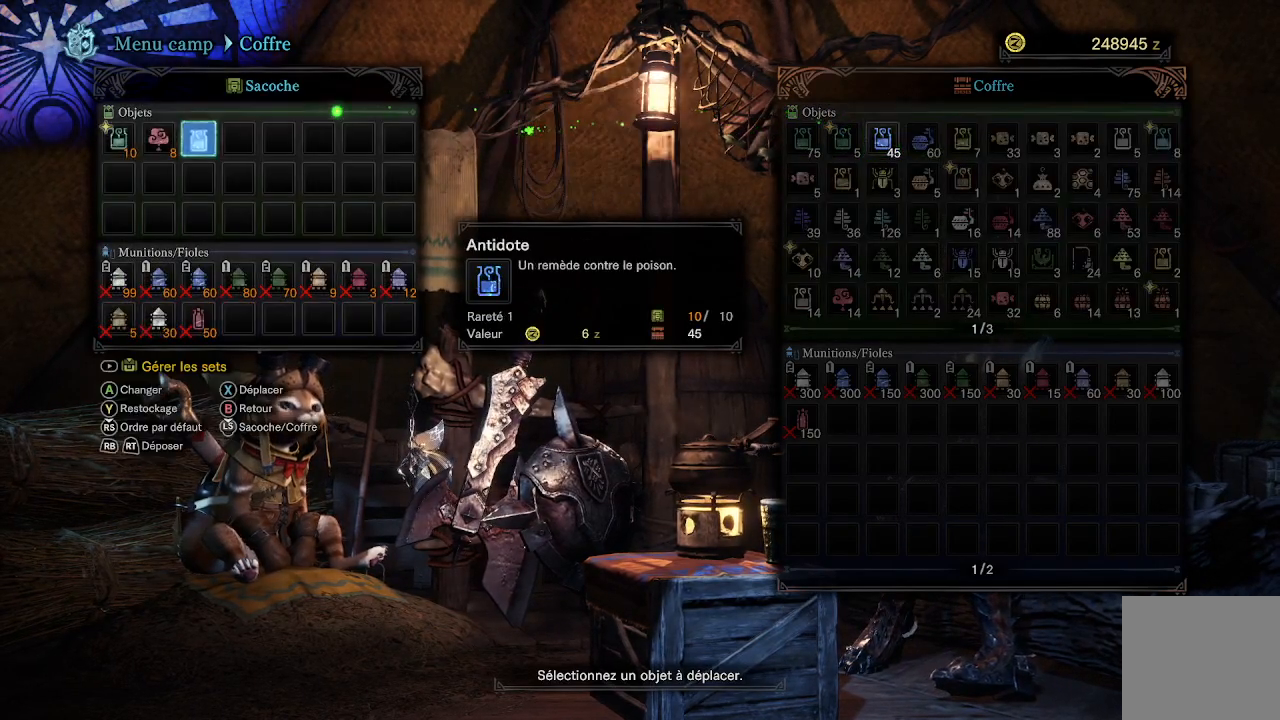
{"buttons": [], "left_stick": "center", "right_stick": "center", "events": [[217, "DPAD_RIGHT", "down"], [350, "DPAD_RIGHT", "up"], [367, "A", "down"], [467, "A", "up"]]}
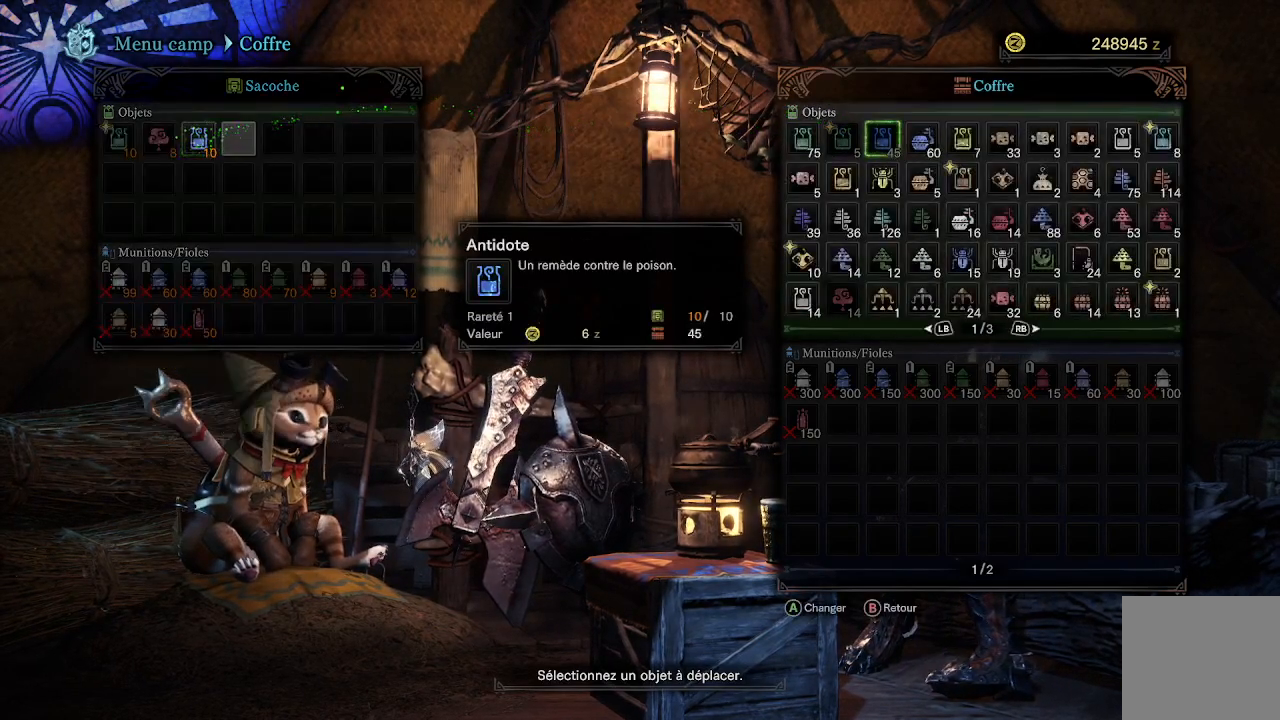
{"buttons": [], "left_stick": "center", "right_stick": "center", "events": [[83, "DPAD_RIGHT", "down"], [133, "DPAD_RIGHT", "up"], [233, "DPAD_RIGHT", "down"], [267, "DPAD_RIGHT", "up"]]}
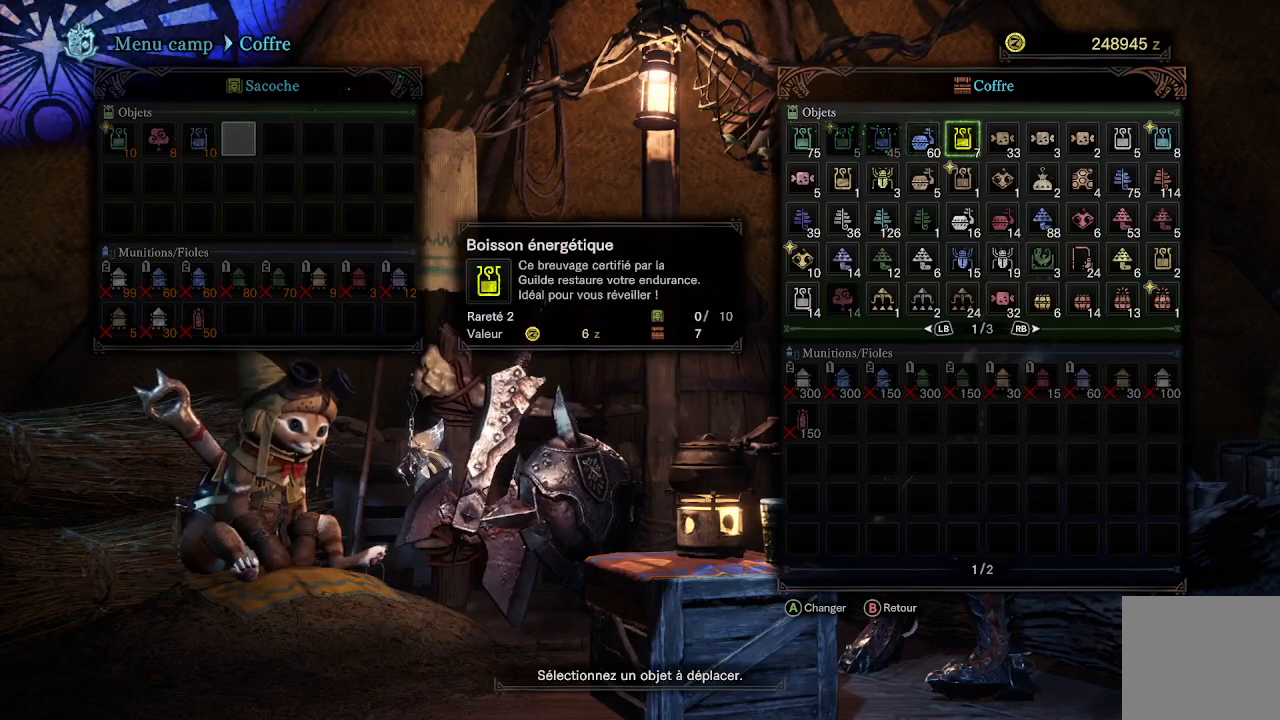
{"buttons": [], "left_stick": "center", "right_stick": "center", "events": [[17, "DPAD_DOWN", "down"], [117, "DPAD_DOWN", "up"], [183, "DPAD_DOWN", "down"], [283, "DPAD_DOWN", "up"]]}